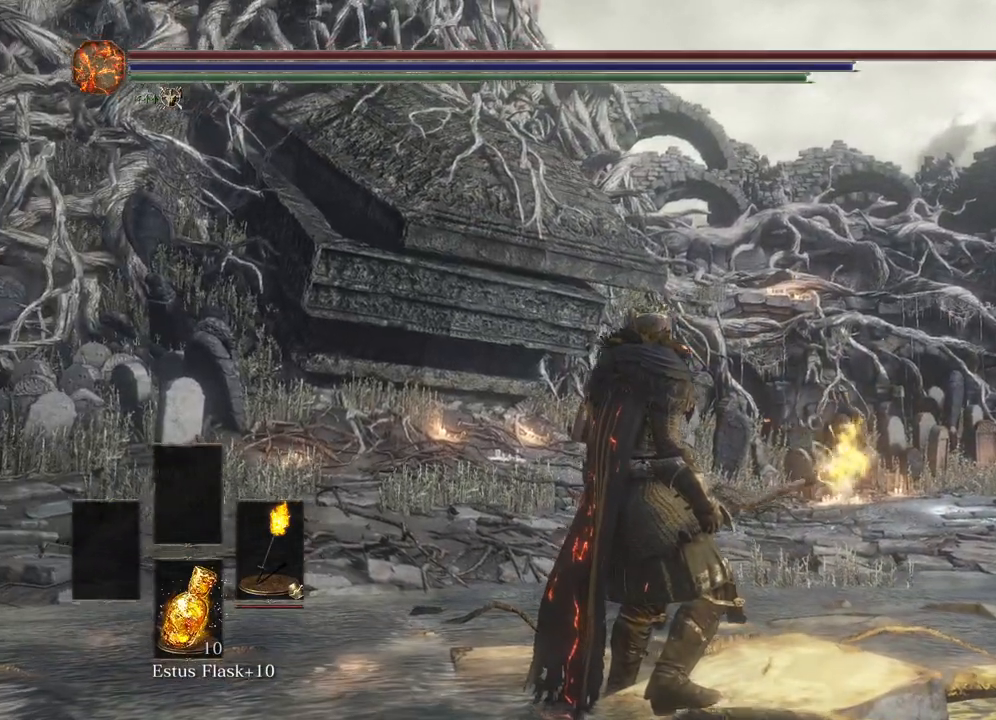
Gameplay with a controller (Xbox layout); each line is a JSON object with the inputs held at the frame after it. "events" lists button and stick changes between this image and that frame as [ms after this image, input, new state], when the widget could be followed in between.
{"buttons": [], "left_stick": "center", "right_stick": "down-right", "events": []}
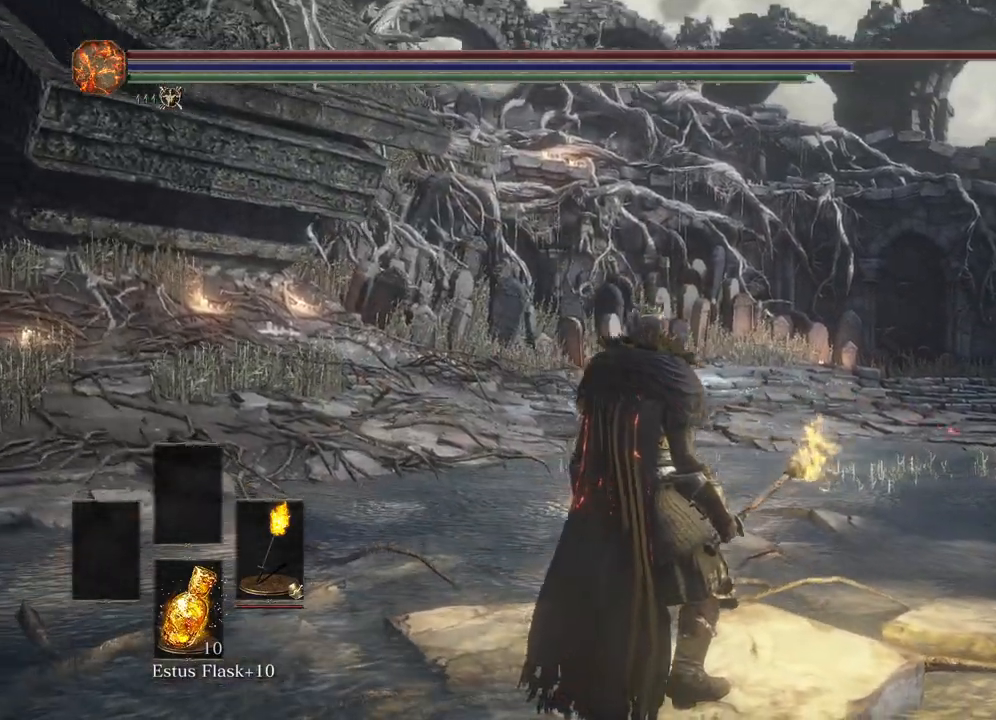
{"buttons": [], "left_stick": "center", "right_stick": "right", "events": [[350, "right_stick", "right"]]}
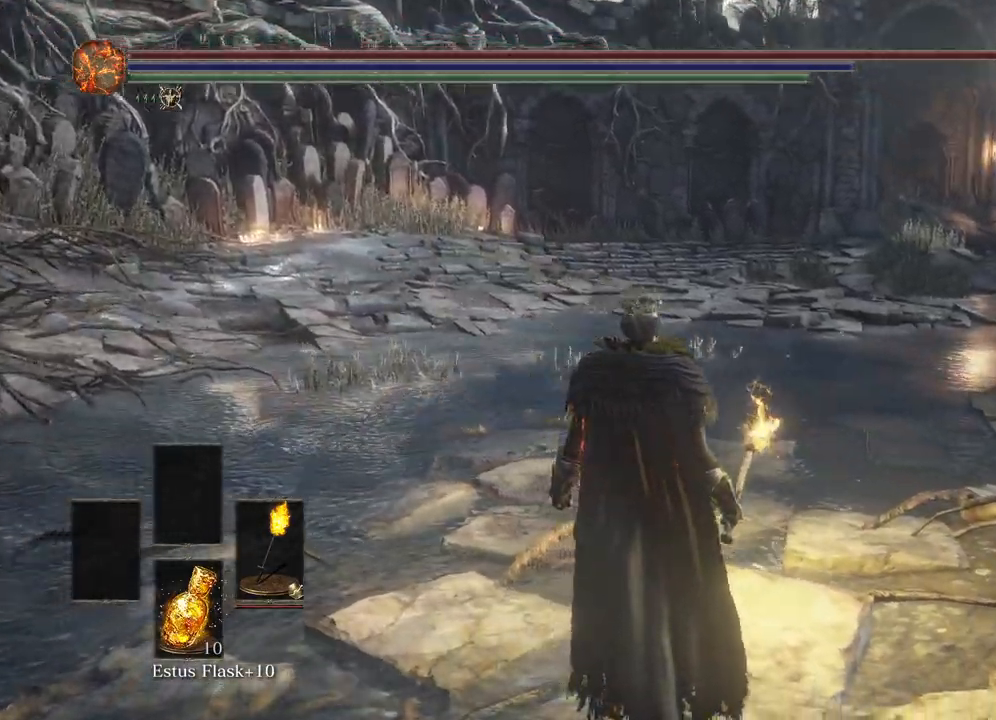
{"buttons": ["L2"], "left_stick": "center", "right_stick": "center", "events": [[383, "L2", "down"], [400, "right_stick", "center"]]}
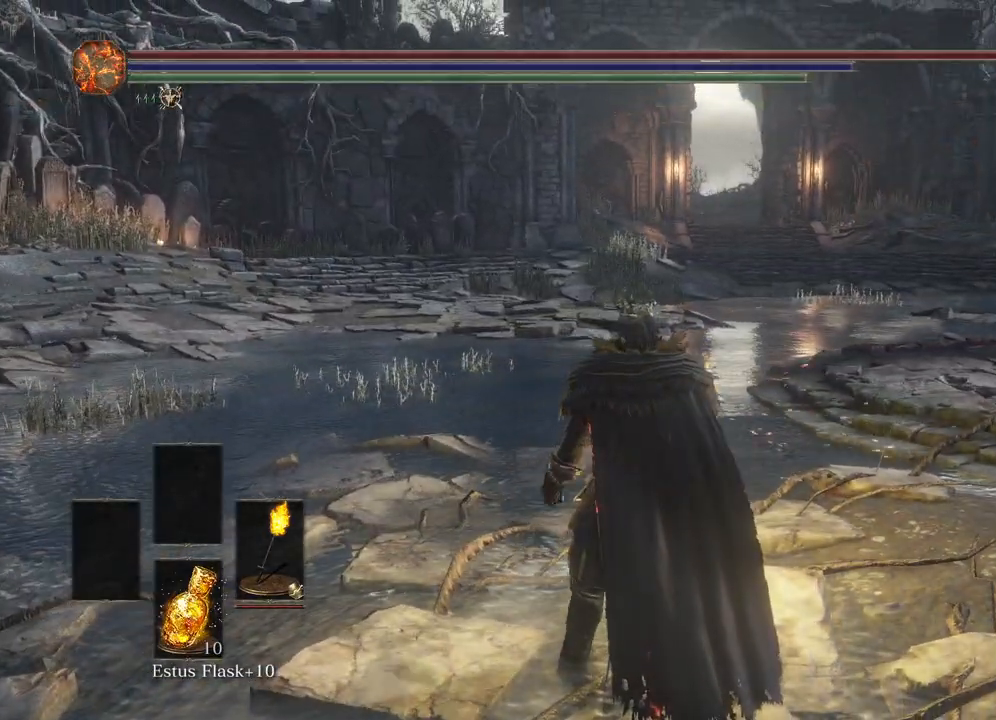
{"buttons": [], "left_stick": "center", "right_stick": "center", "events": [[50, "L2", "up"]]}
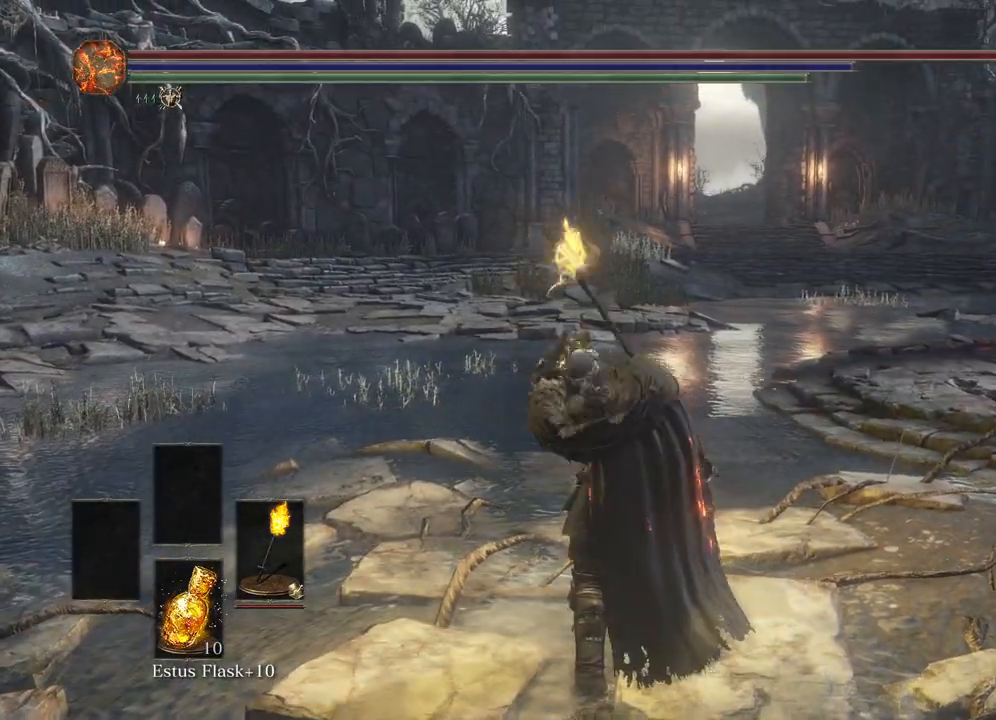
{"buttons": [], "left_stick": "center", "right_stick": "center", "events": []}
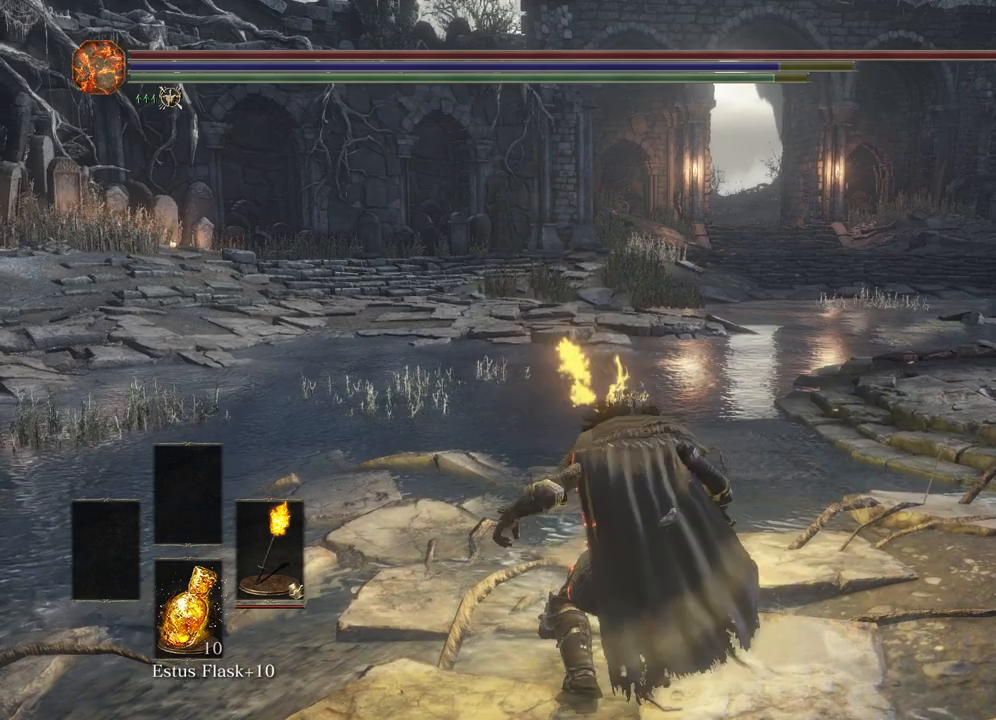
{"buttons": [], "left_stick": "center", "right_stick": "center", "events": []}
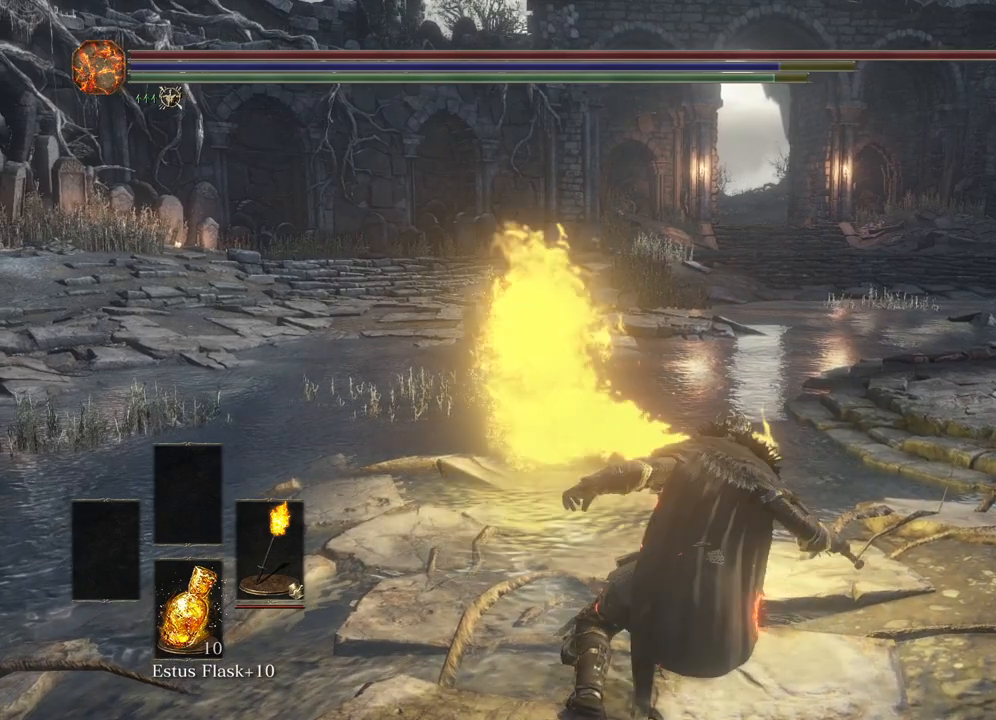
{"buttons": [], "left_stick": "center", "right_stick": "center", "events": []}
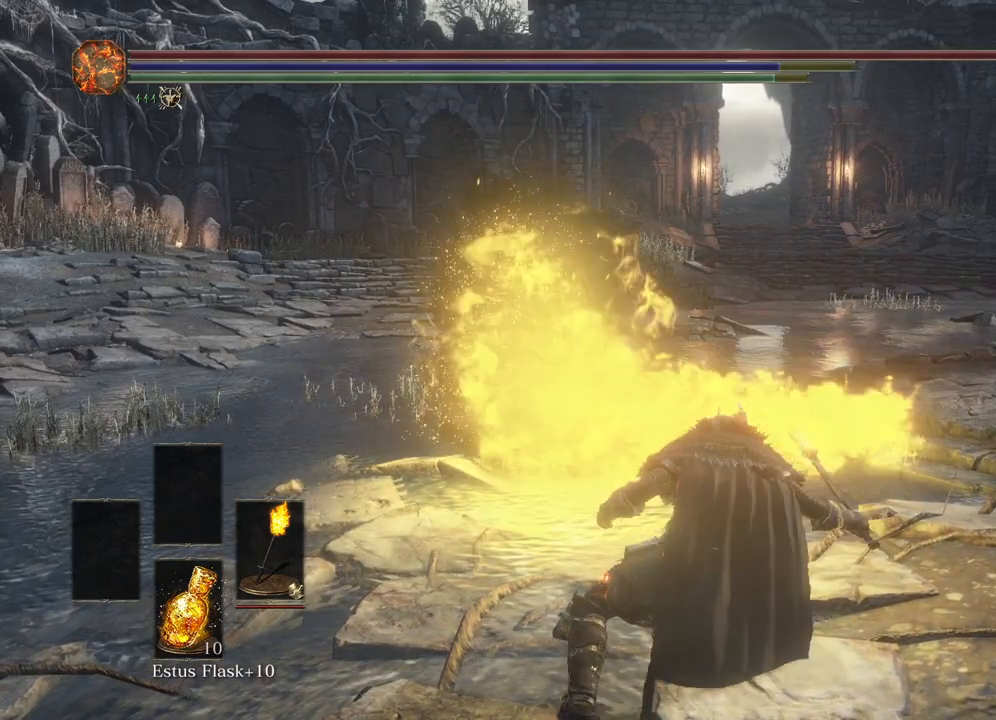
{"buttons": [], "left_stick": "center", "right_stick": "center", "events": []}
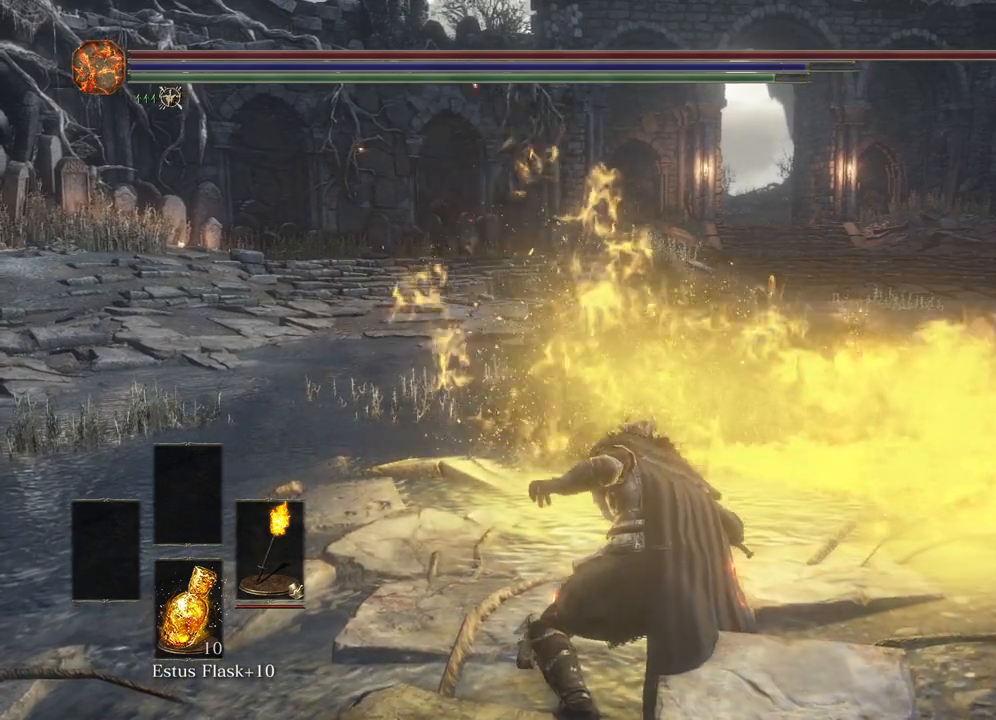
{"buttons": [], "left_stick": "center", "right_stick": "center", "events": []}
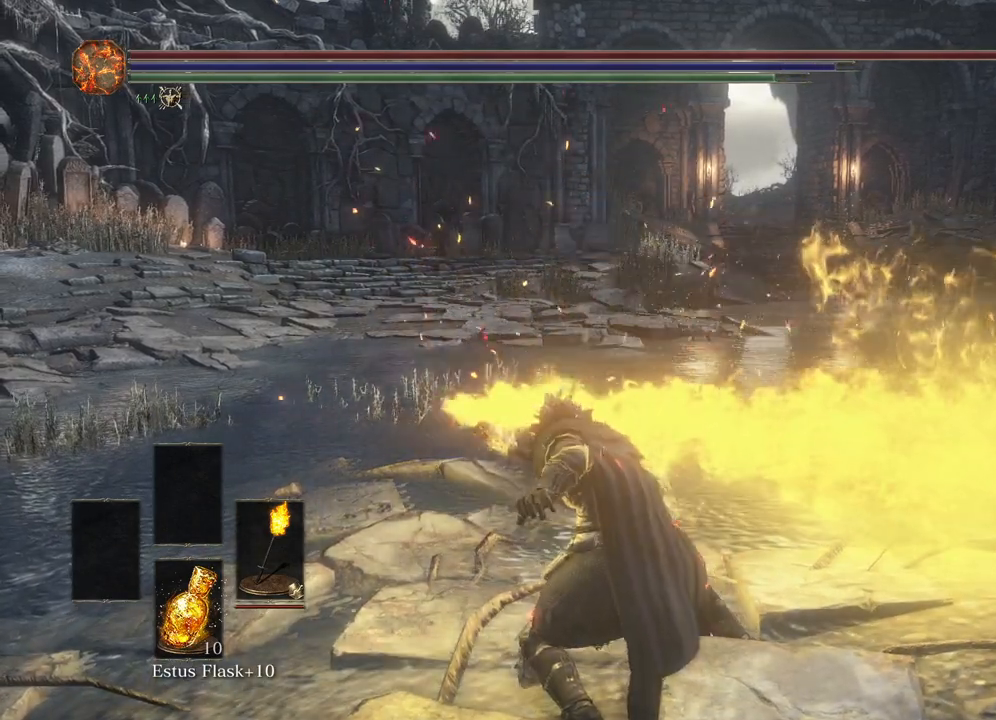
{"buttons": [], "left_stick": "center", "right_stick": "center", "events": []}
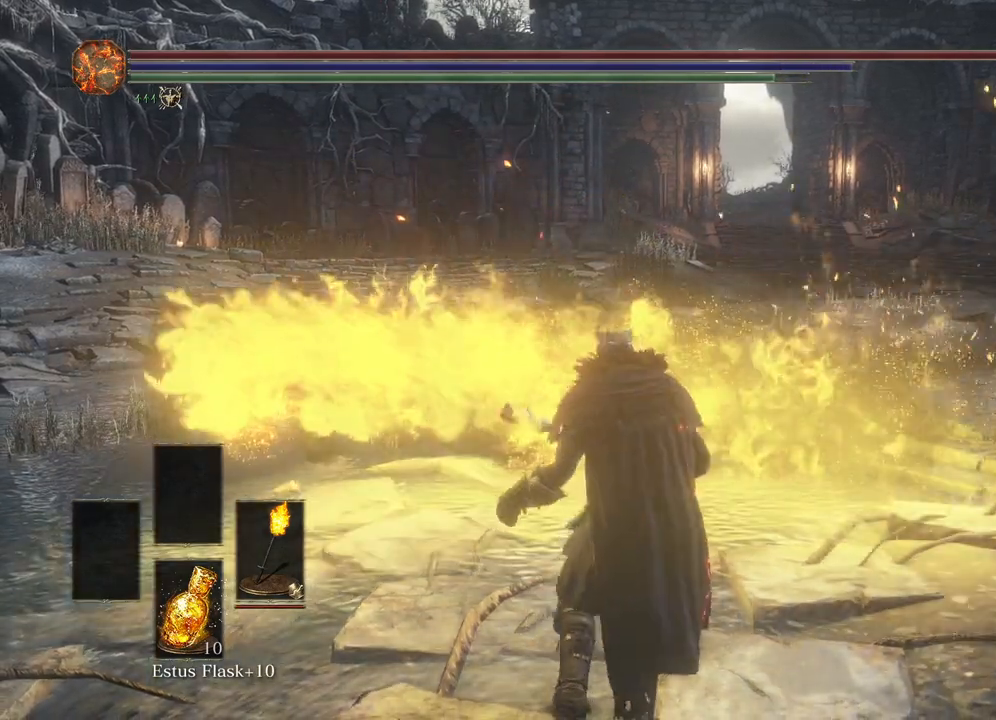
{"buttons": [], "left_stick": "center", "right_stick": "center", "events": []}
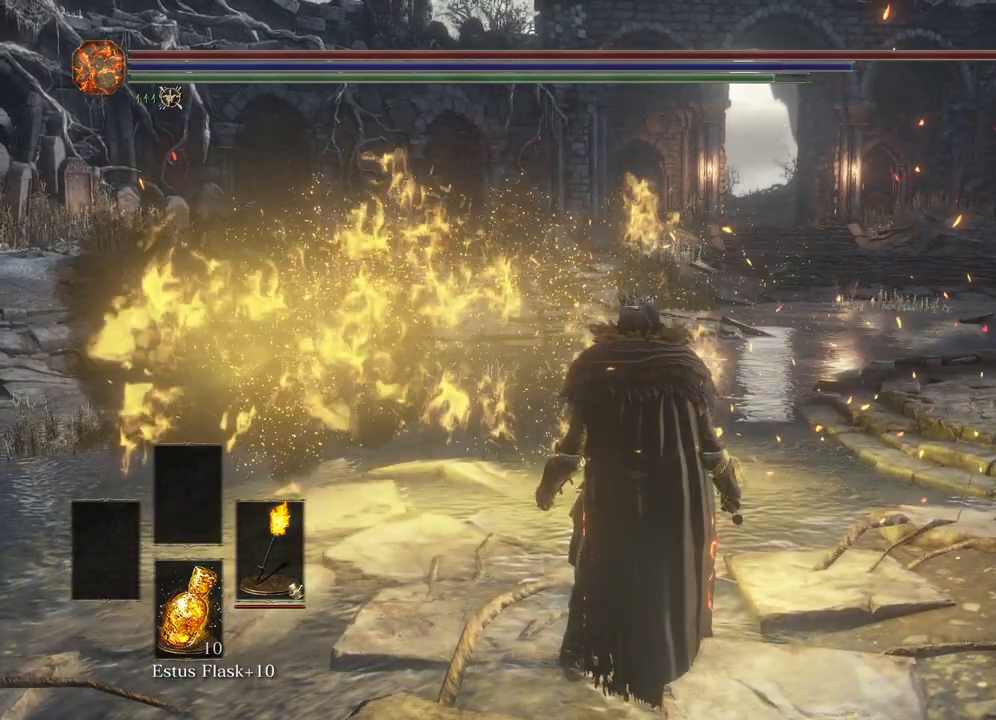
{"buttons": [], "left_stick": "center", "right_stick": "center", "events": [[83, "START", "down"], [150, "START", "up"]]}
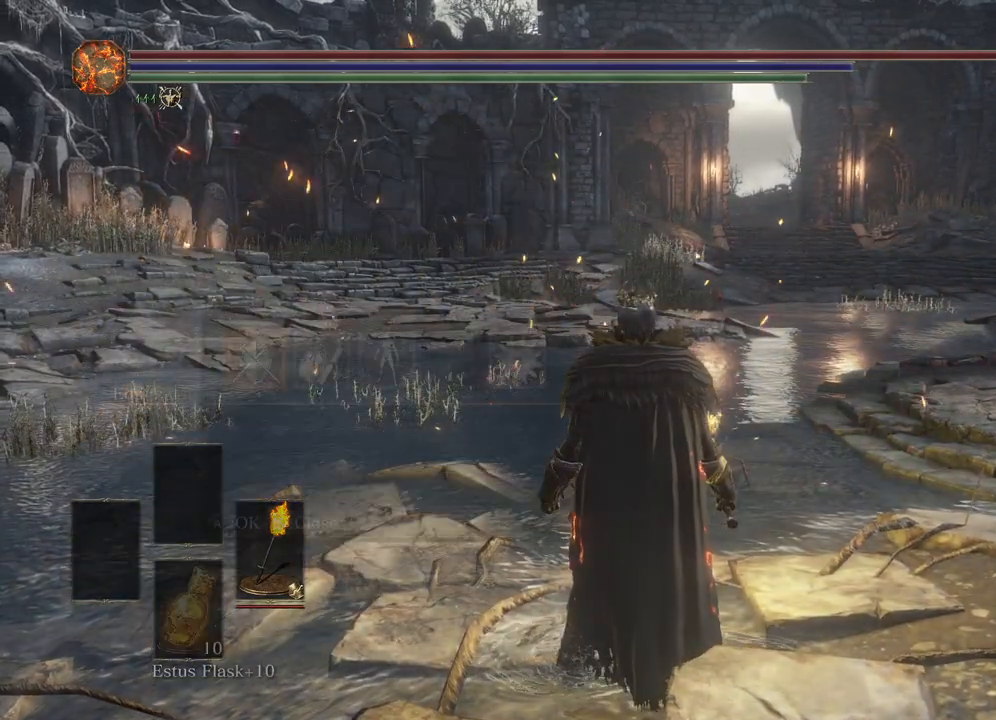
{"buttons": [], "left_stick": "center", "right_stick": "center", "events": [[167, "A", "down"], [367, "A", "up"]]}
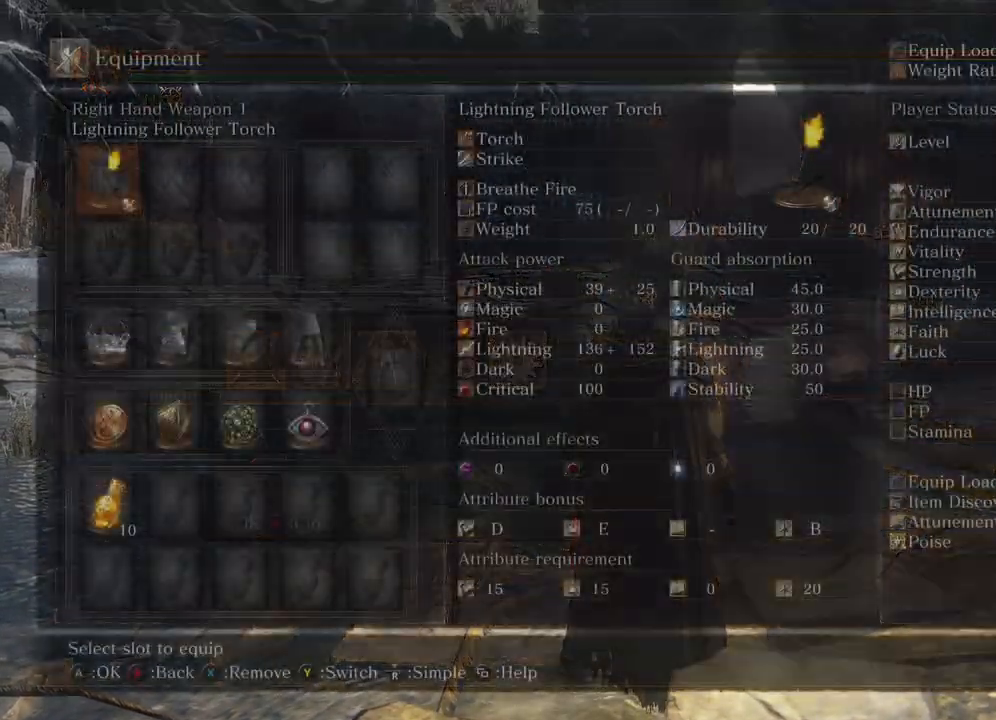
{"buttons": [], "left_stick": "center", "right_stick": "center", "events": [[300, "A", "down"], [467, "A", "up"]]}
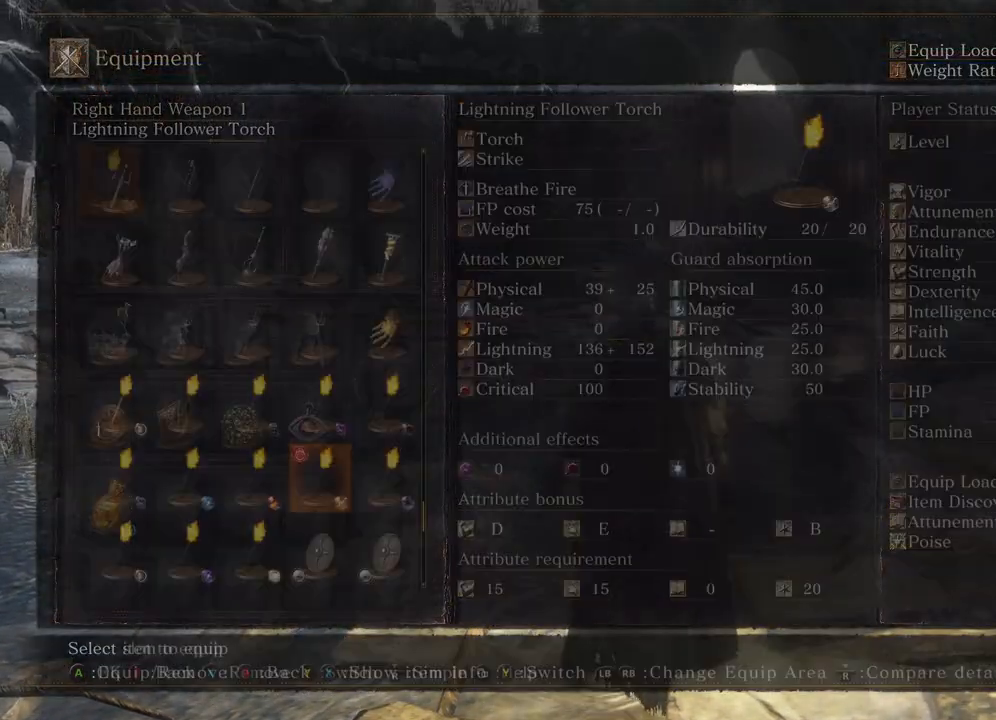
{"buttons": [], "left_stick": "center", "right_stick": "center", "events": [[350, "DPAD_RIGHT", "down"], [483, "DPAD_RIGHT", "up"]]}
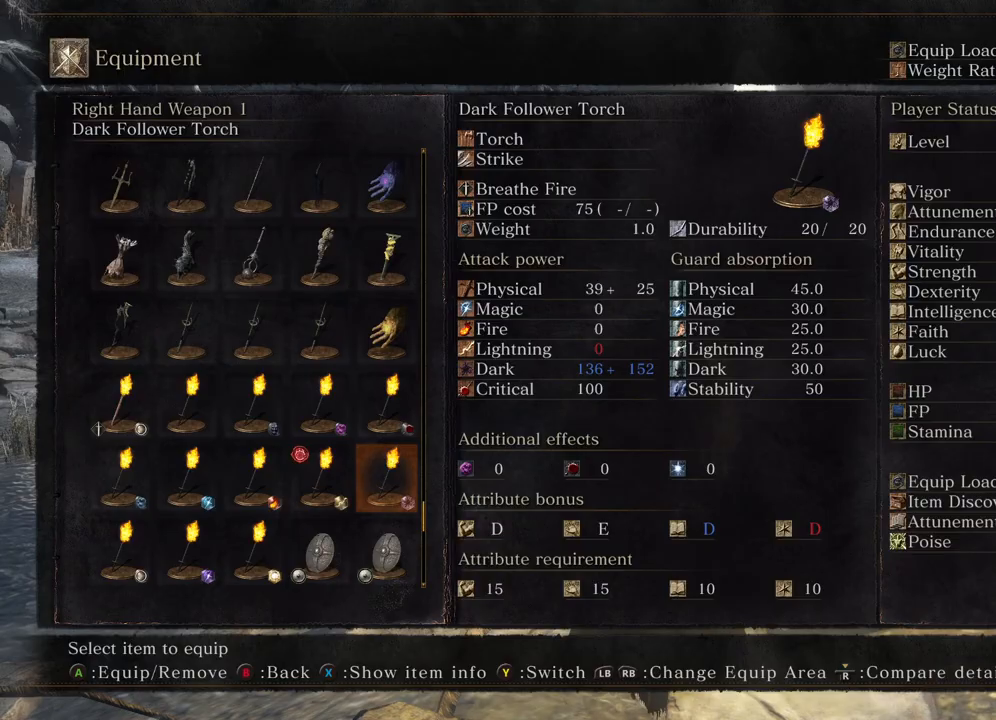
{"buttons": [], "left_stick": "center", "right_stick": "center", "events": [[333, "A", "down"], [400, "A", "up"]]}
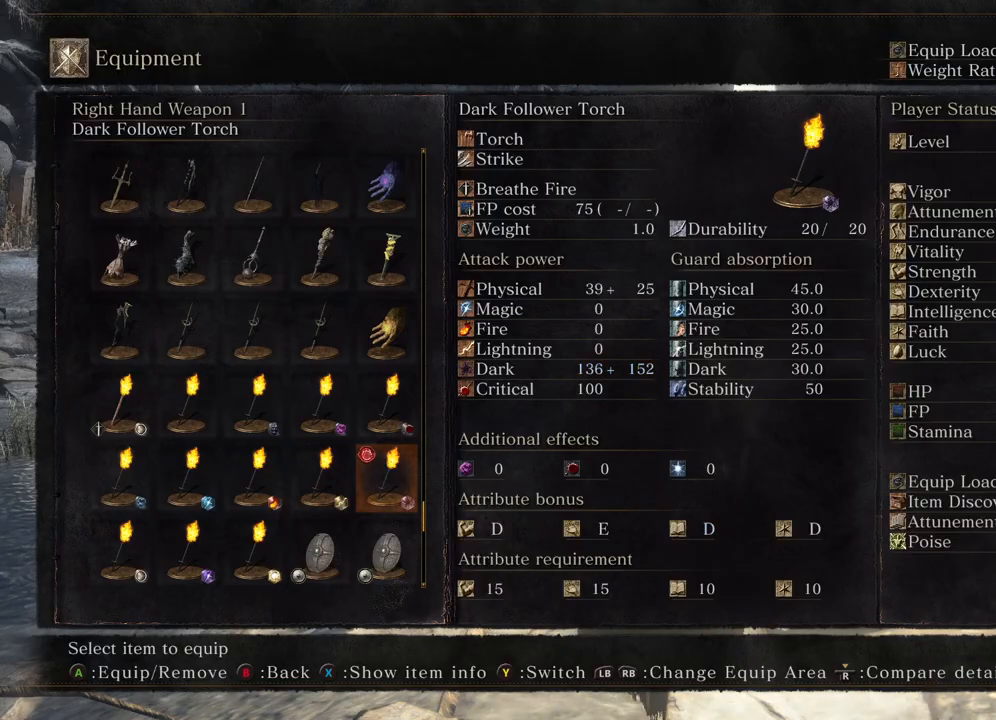
{"buttons": ["B"], "left_stick": "center", "right_stick": "center", "events": [[100, "B", "down"], [217, "B", "up"], [450, "B", "down"]]}
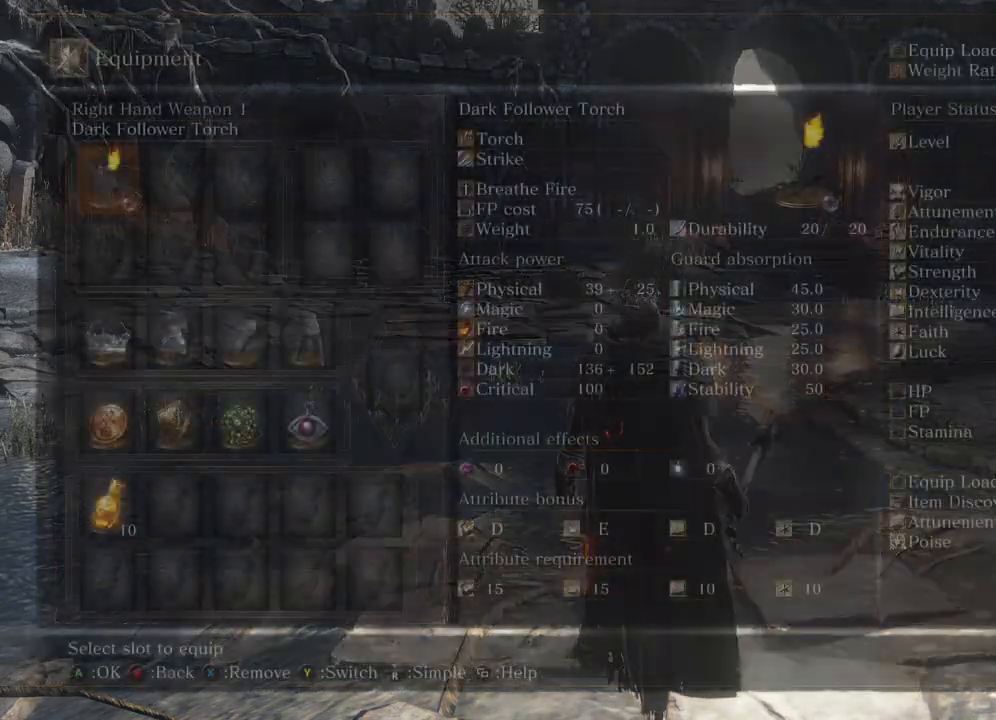
{"buttons": ["B"], "left_stick": "center", "right_stick": "center", "events": [[83, "B", "up"], [367, "B", "down"]]}
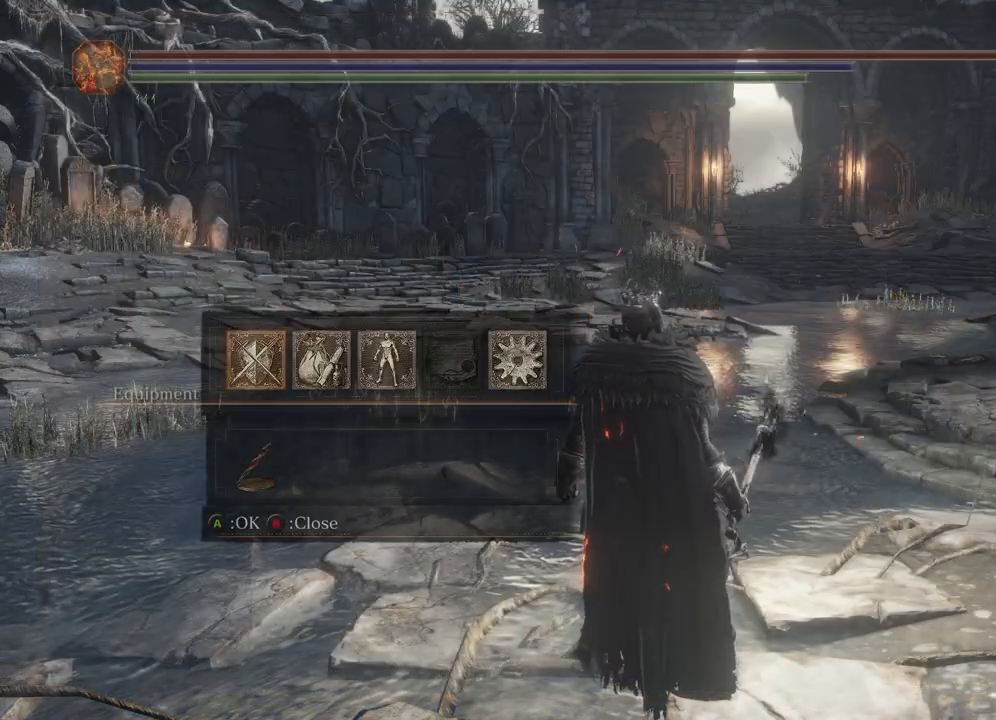
{"buttons": [], "left_stick": "center", "right_stick": "center", "events": [[17, "B", "up"]]}
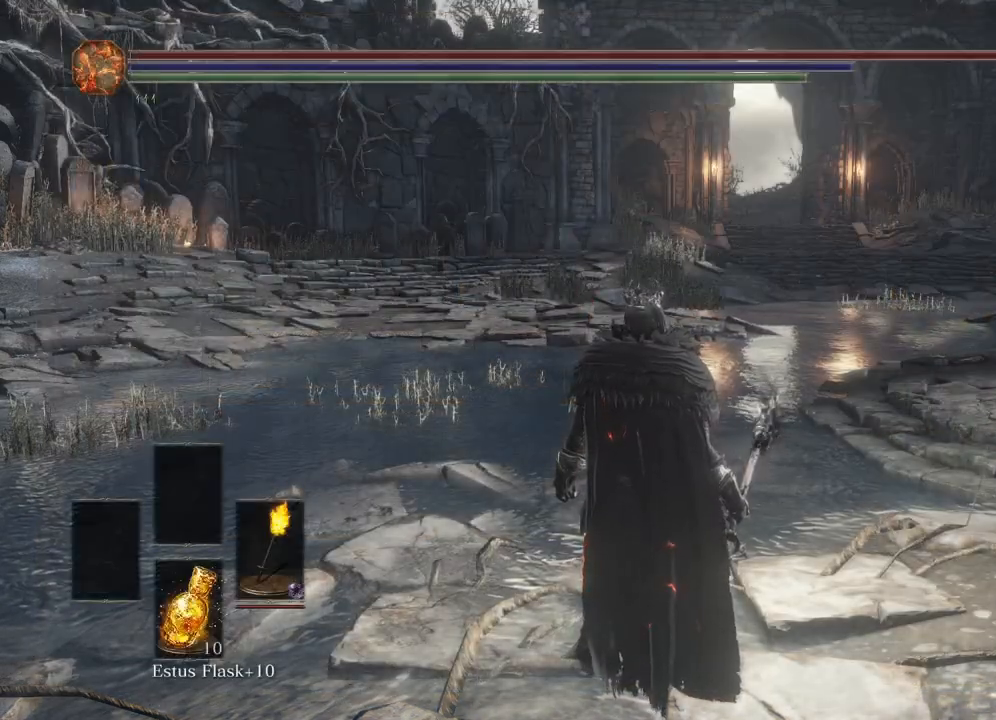
{"buttons": [], "left_stick": "center", "right_stick": "left", "events": [[17, "right_stick", "left"]]}
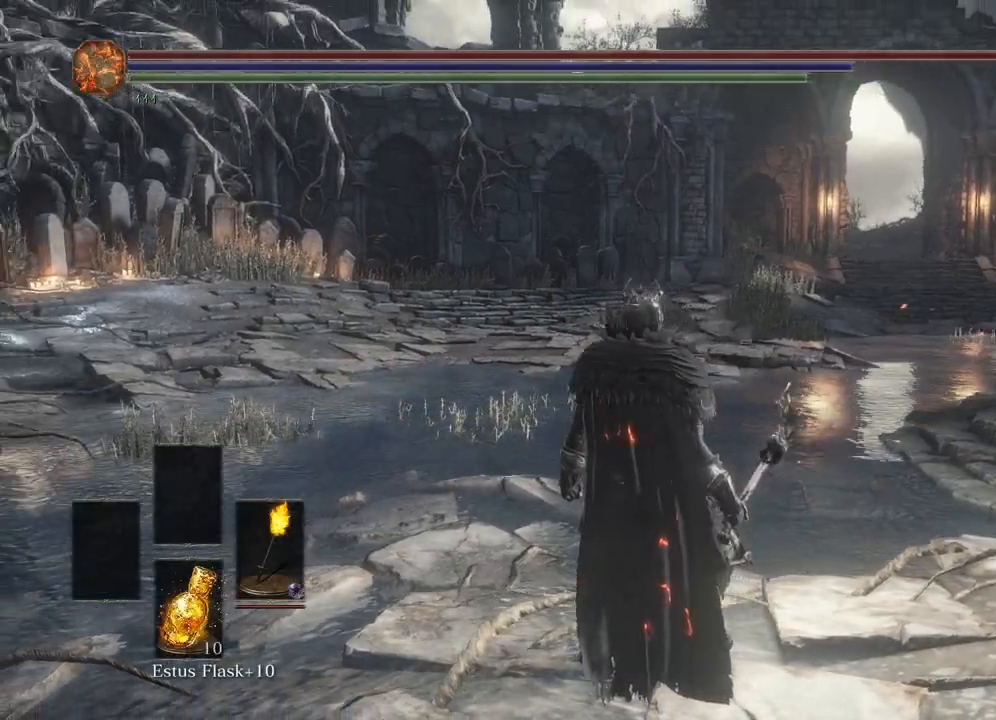
{"buttons": [], "left_stick": "center", "right_stick": "left", "events": []}
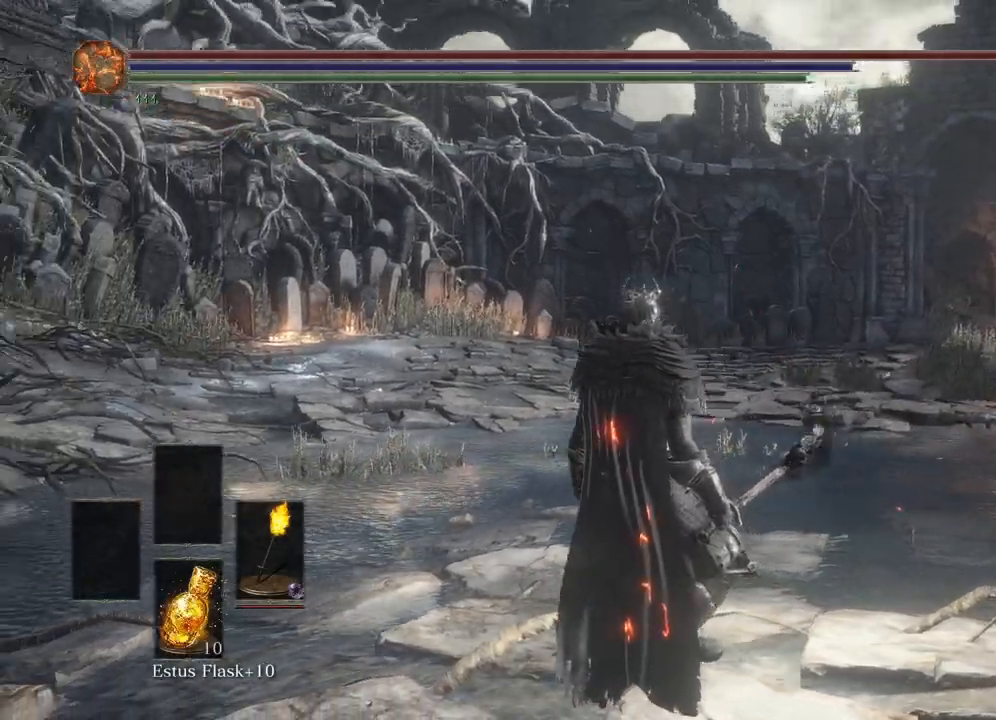
{"buttons": [], "left_stick": "center", "right_stick": "left", "events": []}
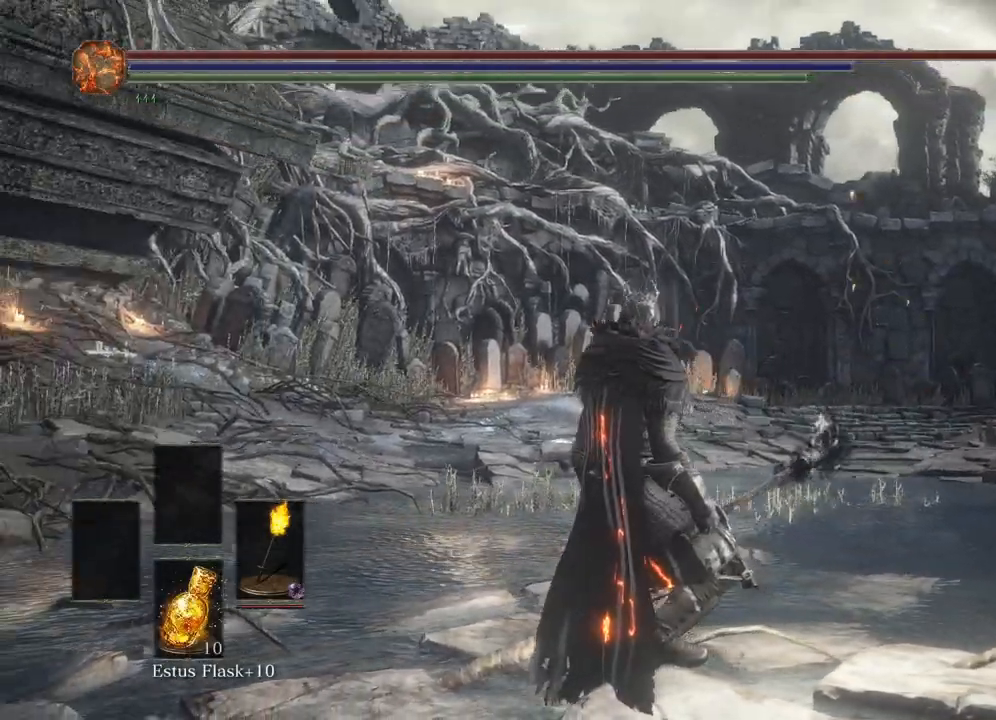
{"buttons": [], "left_stick": "center", "right_stick": "left", "events": []}
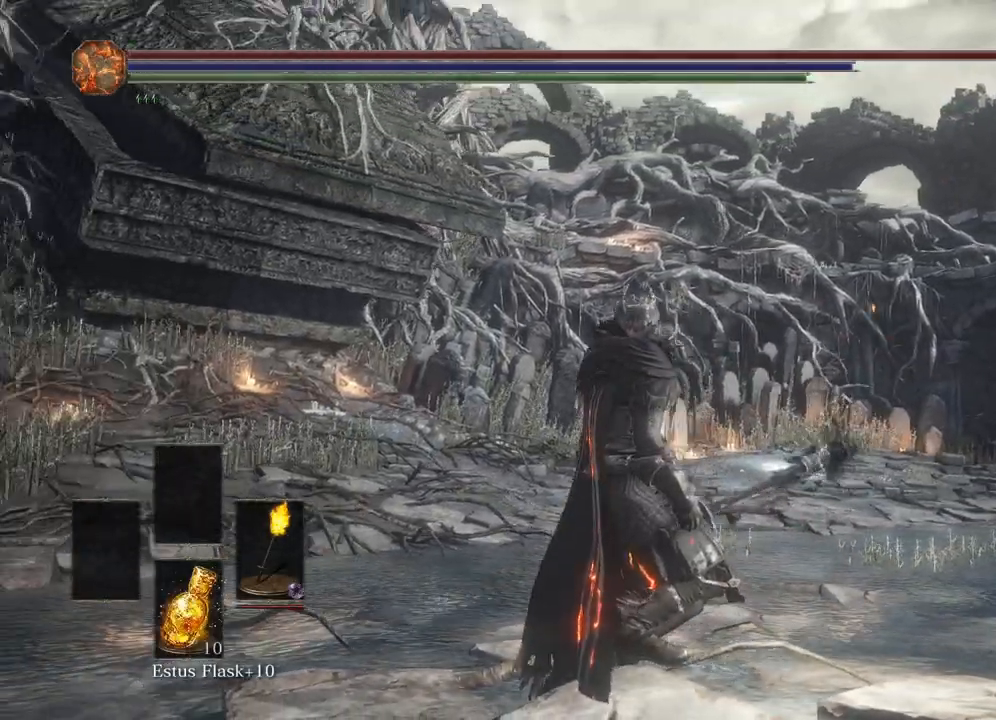
{"buttons": [], "left_stick": "center", "right_stick": "left", "events": []}
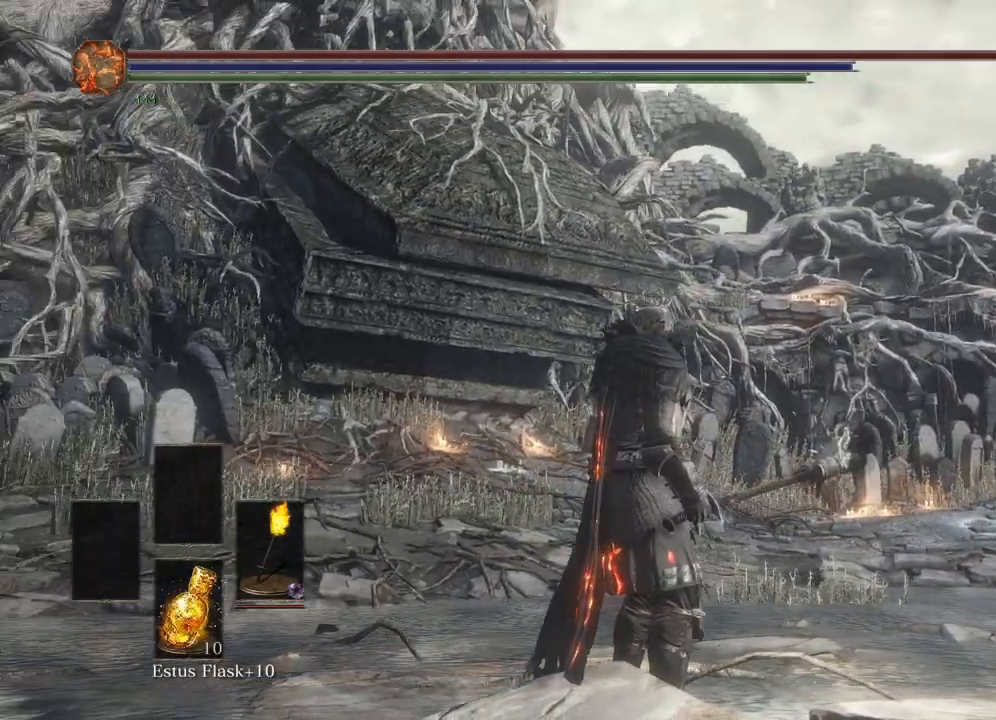
{"buttons": [], "left_stick": "center", "right_stick": "center", "events": [[267, "right_stick", "center"]]}
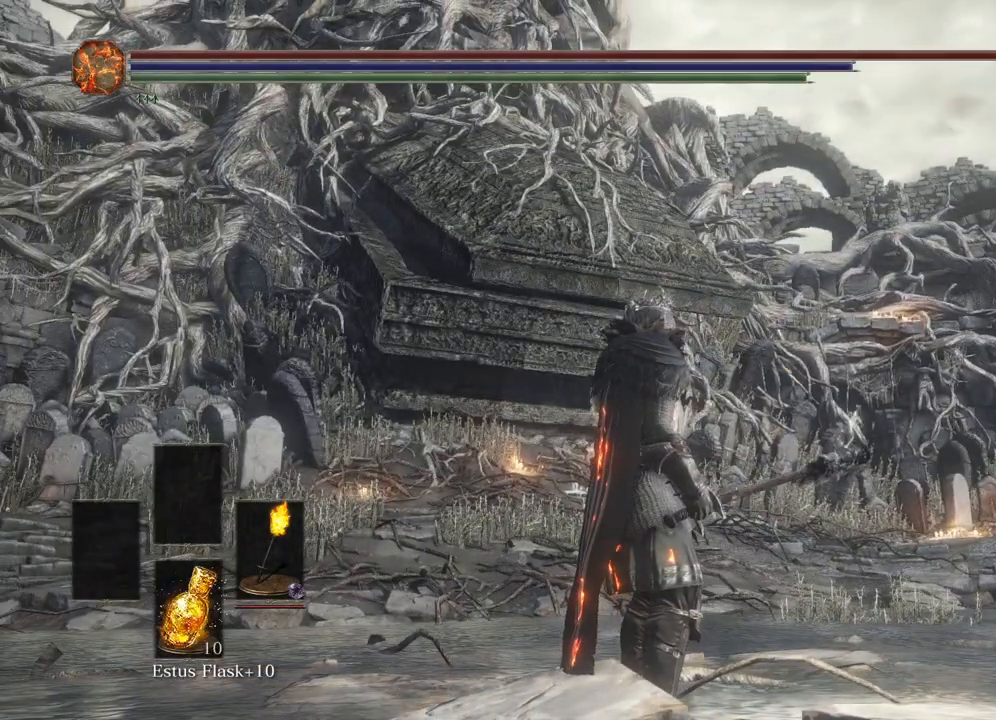
{"buttons": [], "left_stick": "center", "right_stick": "center", "events": []}
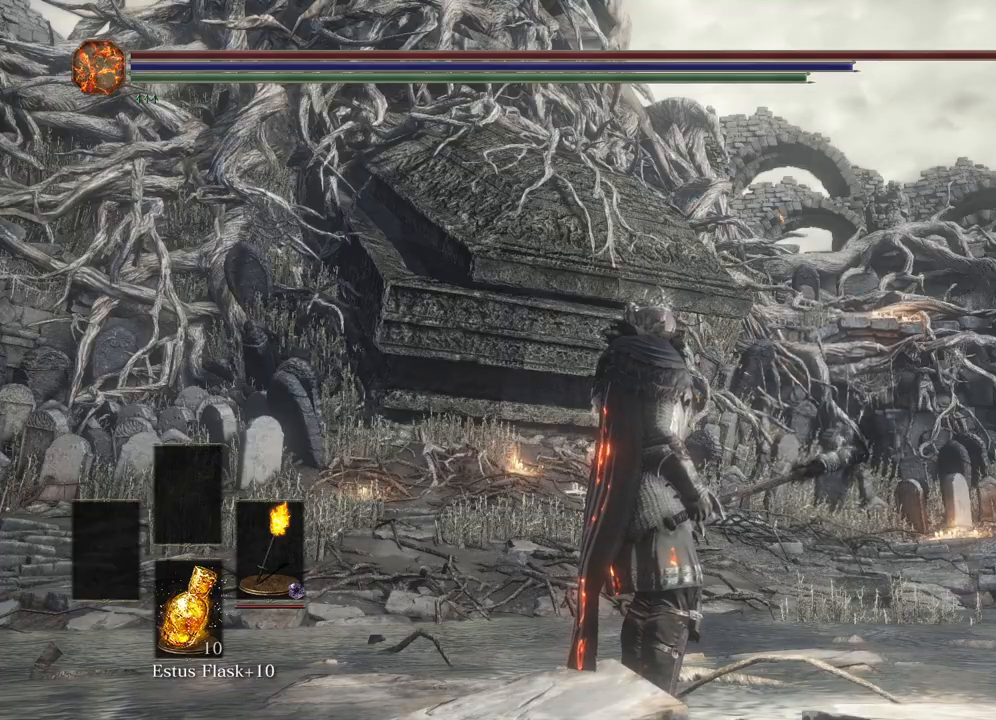
{"buttons": [], "left_stick": "center", "right_stick": "down-right", "events": [[417, "right_stick", "down-right"]]}
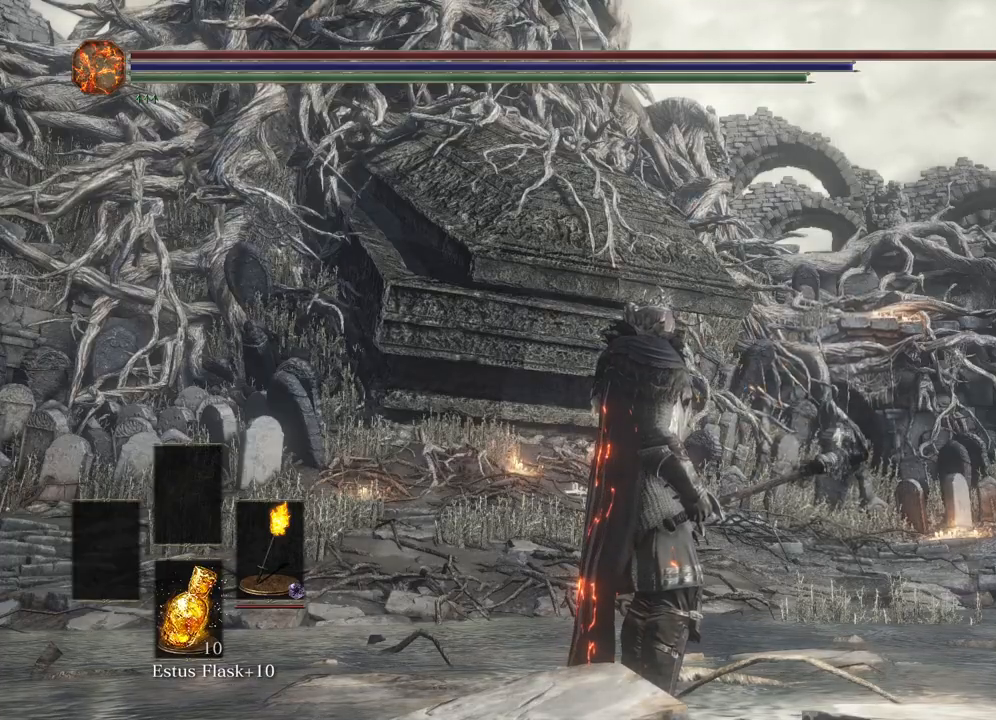
{"buttons": [], "left_stick": "center", "right_stick": "right", "events": [[150, "right_stick", "right"]]}
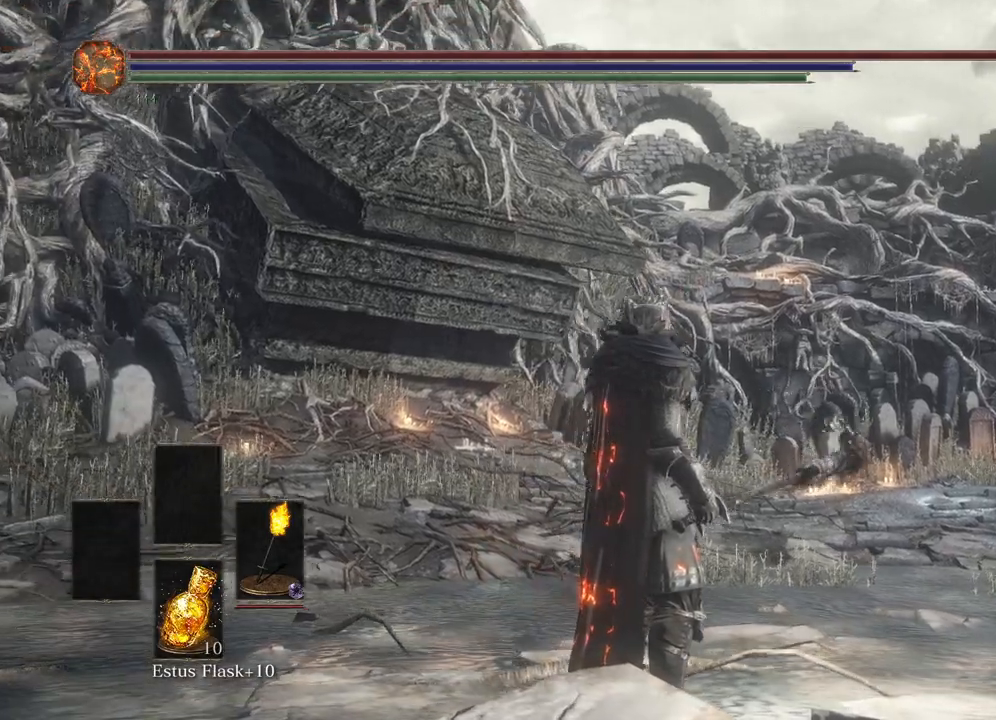
{"buttons": [], "left_stick": "center", "right_stick": "right", "events": []}
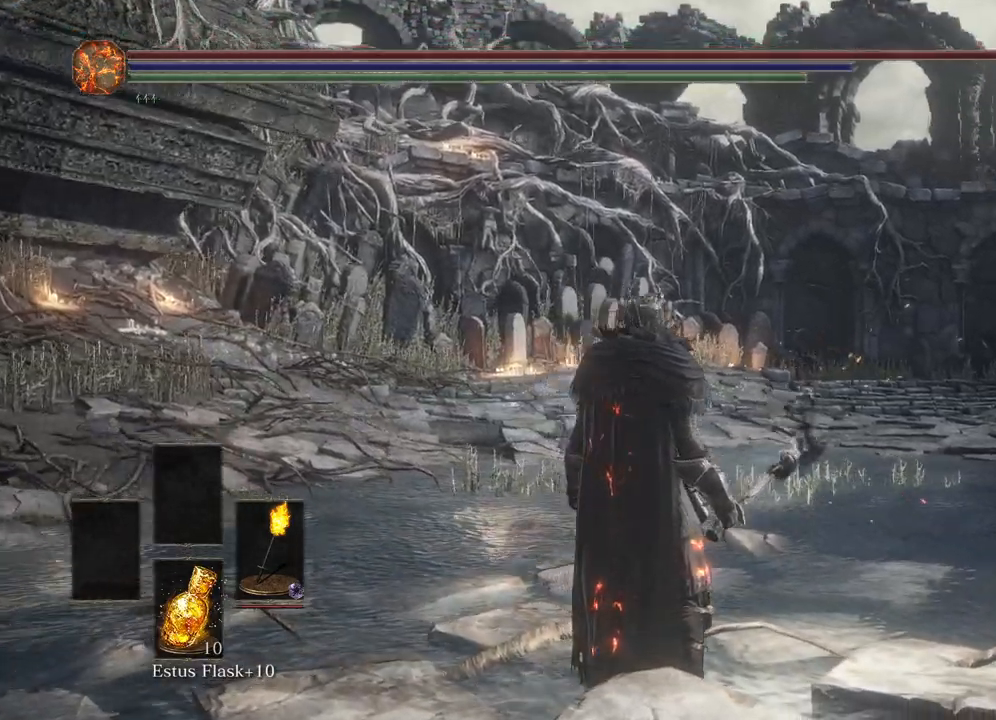
{"buttons": [], "left_stick": "center", "right_stick": "right", "events": []}